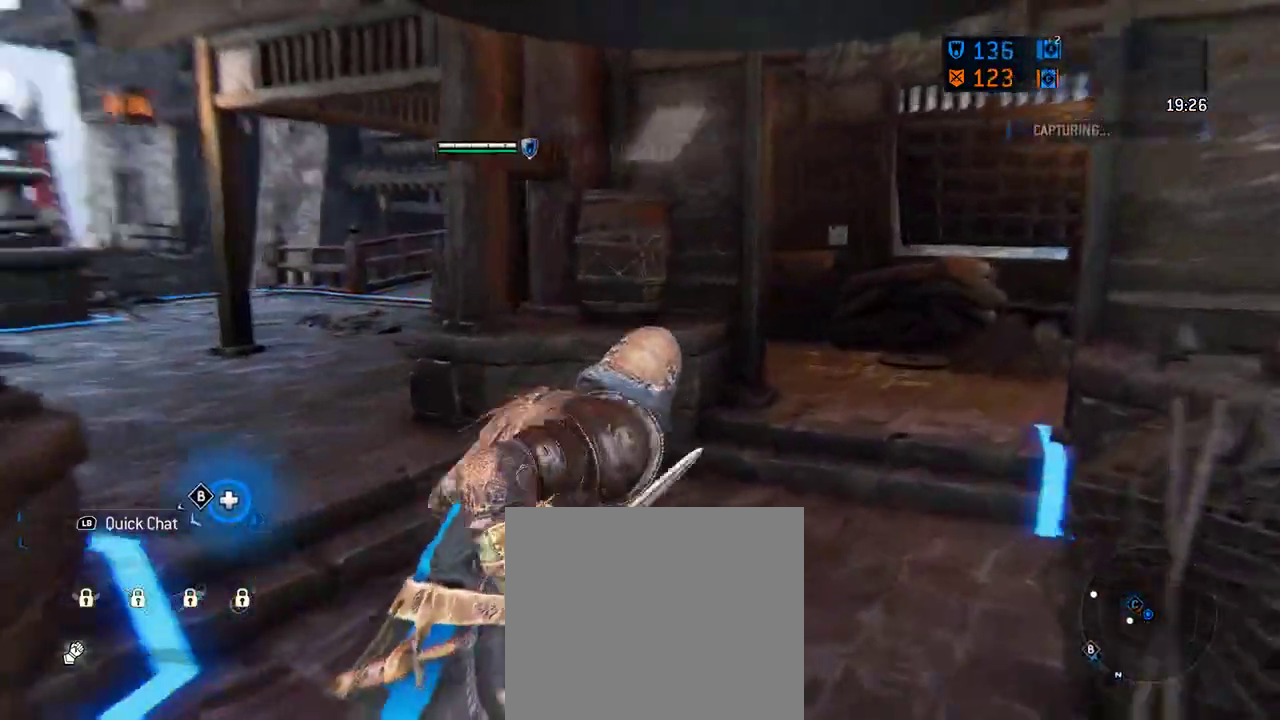
Gameplay with a controller (Xbox layout); each line is a JSON object with the inputs held at the frame after it (dt_ms = milliseconds from this image to that frame). "events" lists button and stick changes between this image and that frame as [ms after this image, input, new state], when the widget could be followed in between. Not read: L2 R2.
{"dt_ms": 417, "buttons": [], "left_stick": "up", "right_stick": "center", "events": [[188, "left_stick", "up"], [208, "right_stick", "center"]]}
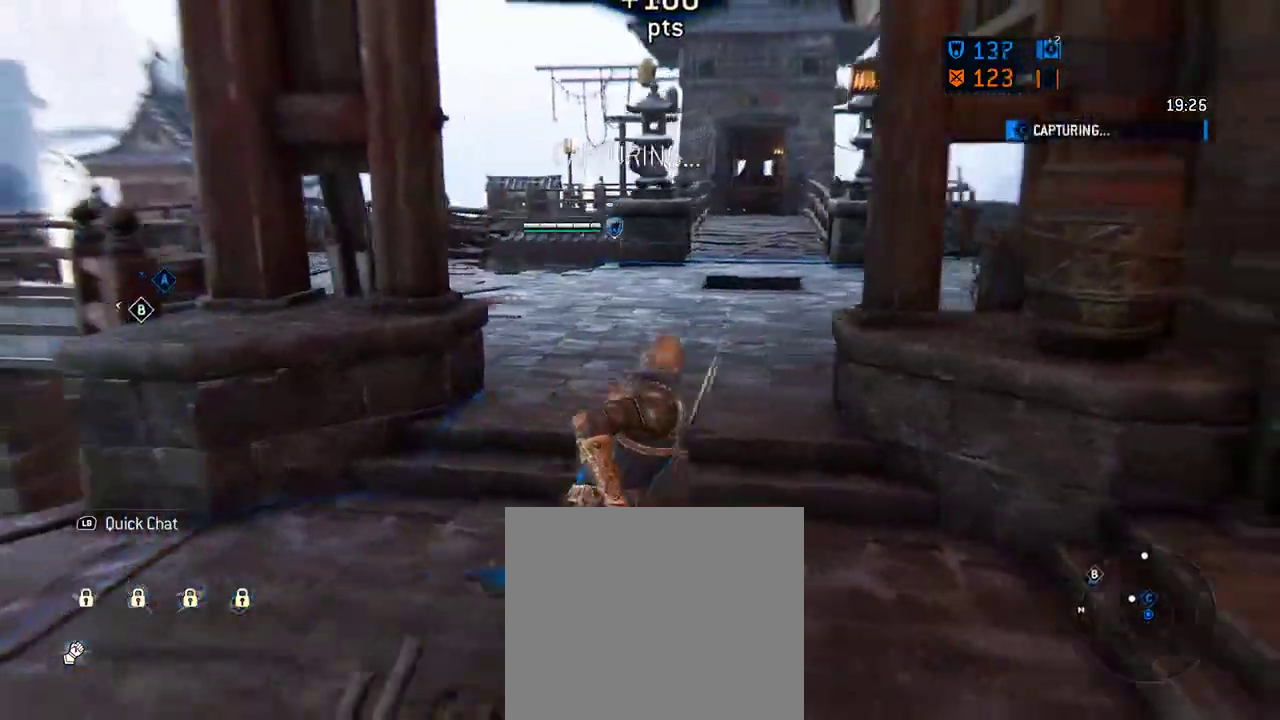
{"dt_ms": 583, "buttons": [], "left_stick": "right", "right_stick": "center", "events": [[125, "left_stick", "up-right"], [208, "left_stick", "right"]]}
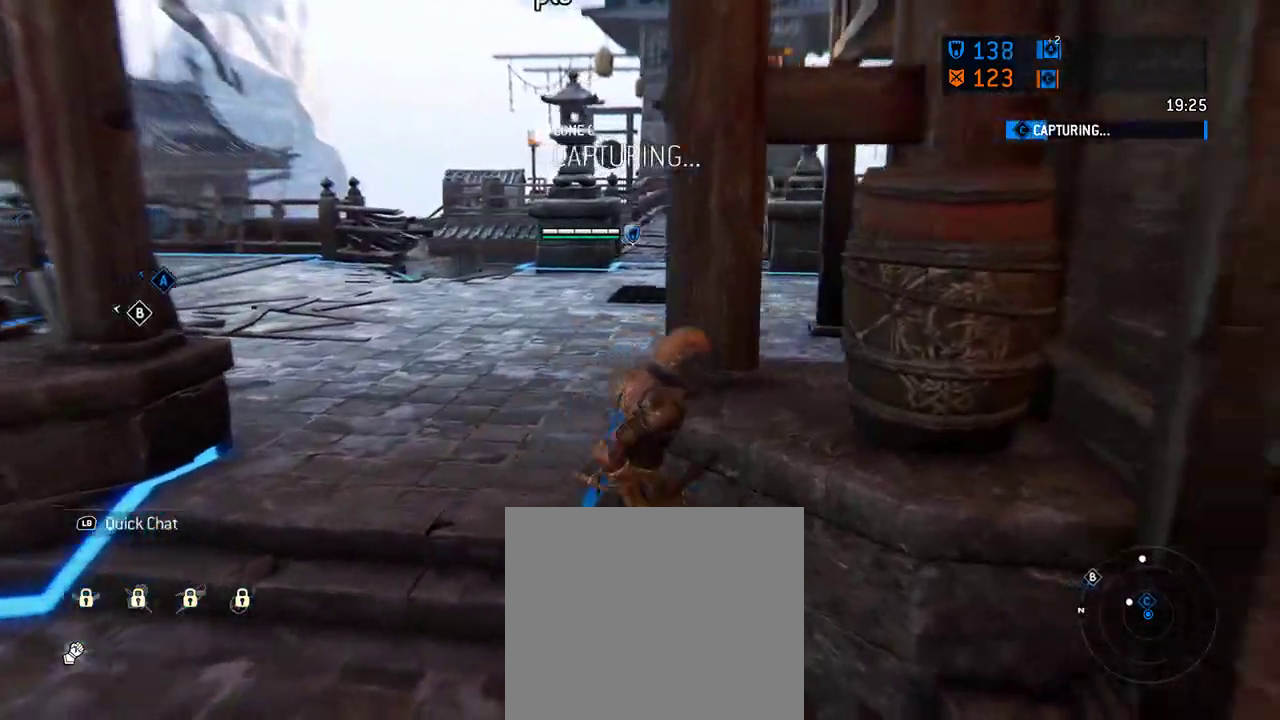
{"dt_ms": 708, "buttons": [], "left_stick": "right", "right_stick": "center", "events": [[167, "left_stick", "center"], [250, "left_stick", "right"]]}
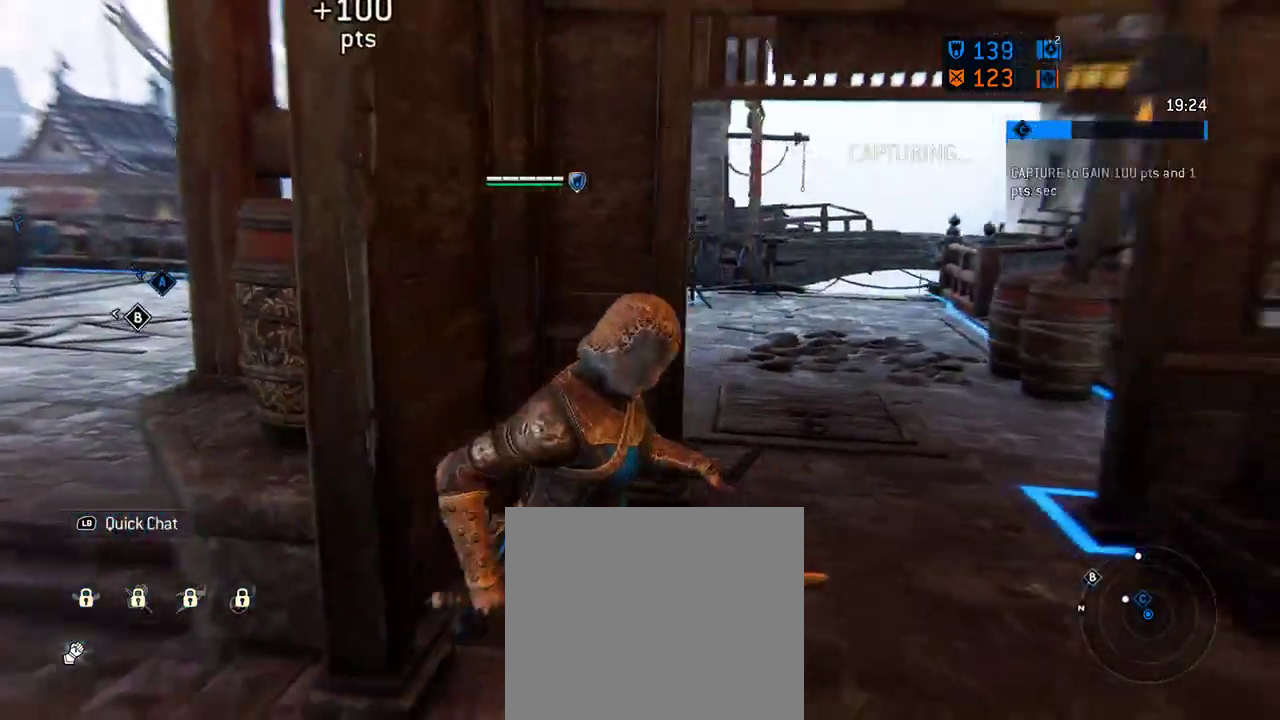
{"dt_ms": 292, "buttons": [], "left_stick": "right", "right_stick": "left"}
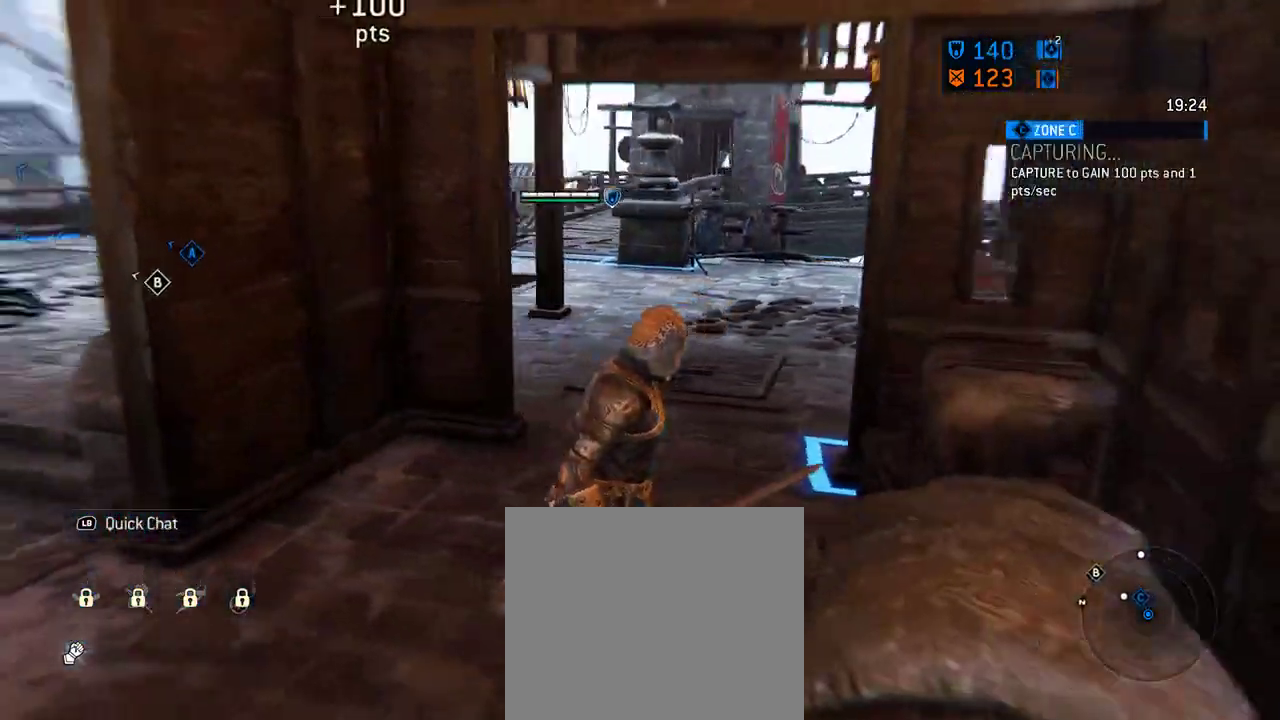
{"dt_ms": 312, "buttons": [], "left_stick": "right", "right_stick": "center", "events": [[62, "right_stick", "center"]]}
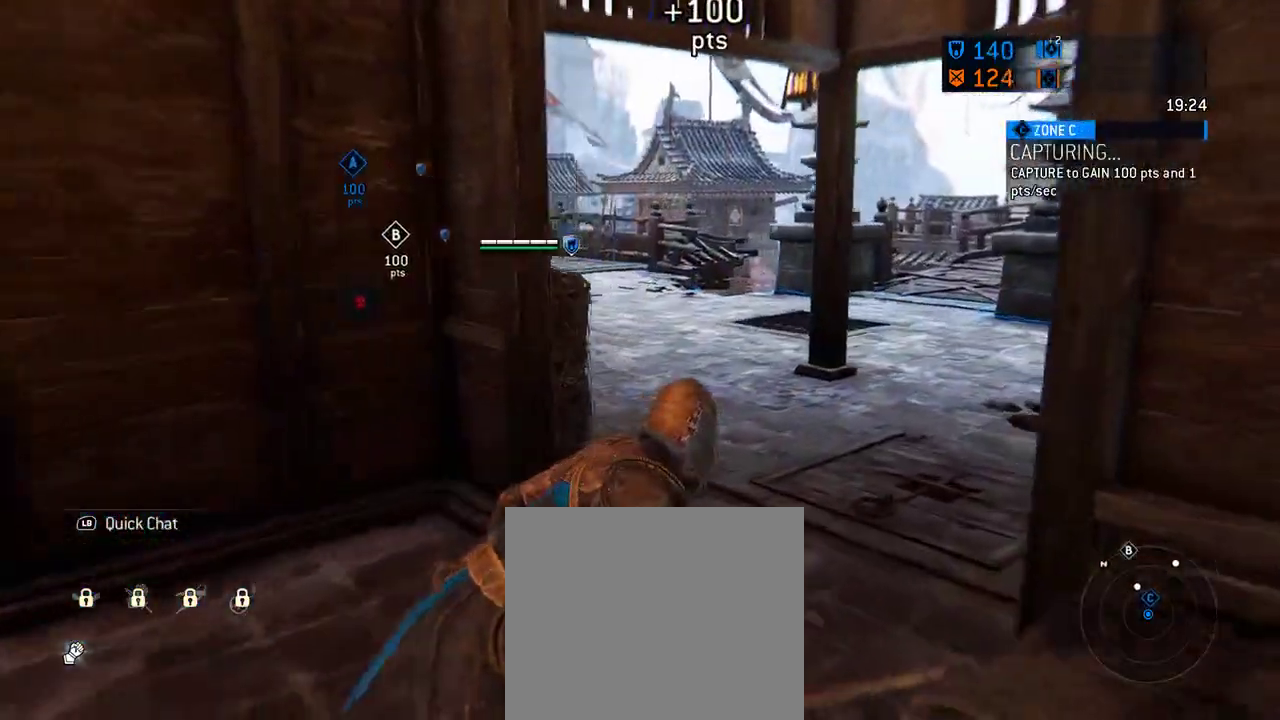
{"dt_ms": 688, "buttons": [], "left_stick": "down", "right_stick": "center", "events": [[21, "left_stick", "center"], [167, "right_stick", "right"], [313, "left_stick", "down"], [459, "right_stick", "center"]]}
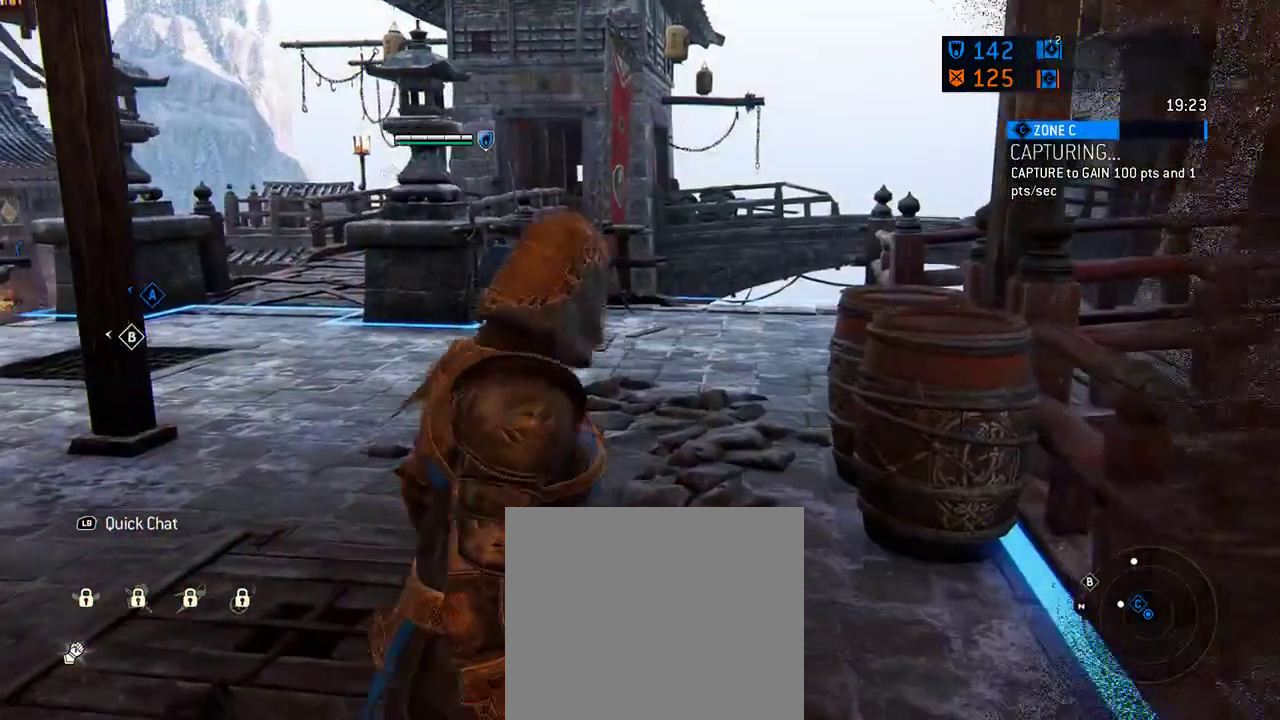
{"dt_ms": 604, "buttons": [], "left_stick": "down-right", "right_stick": "center", "events": [[354, "right_stick", "right"], [438, "right_stick", "center"], [521, "left_stick", "down-right"]]}
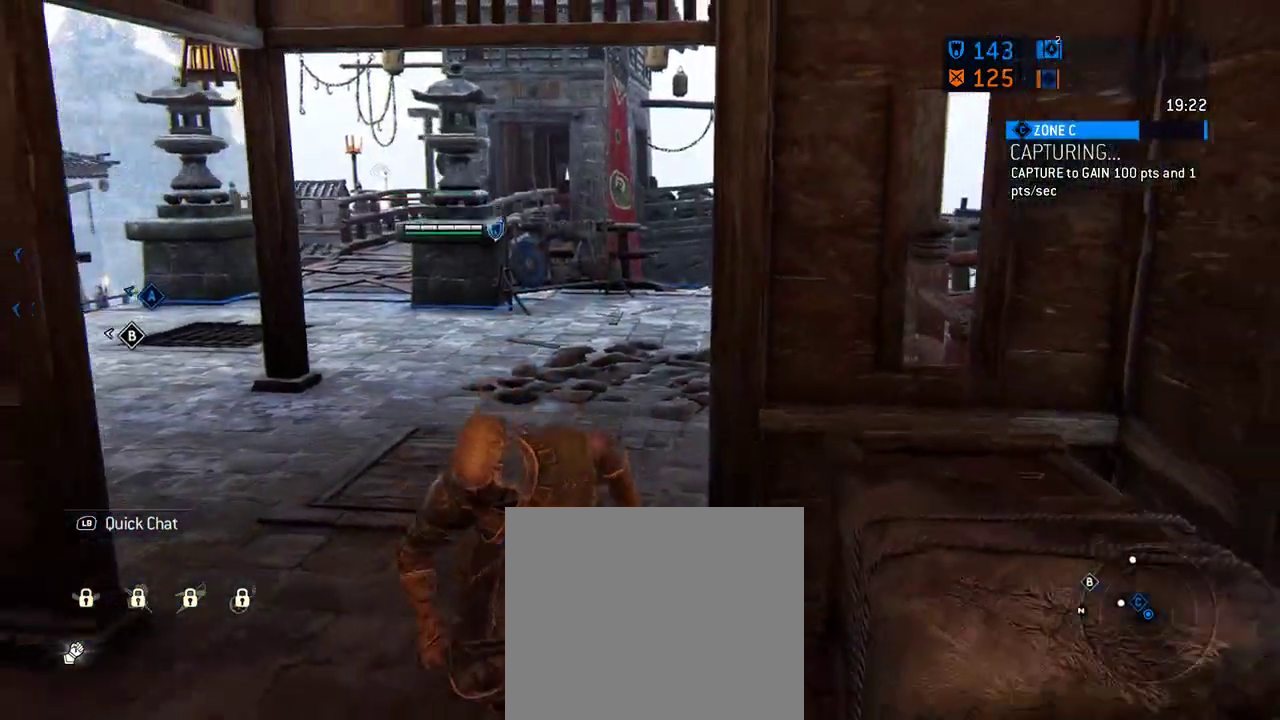
{"dt_ms": 396, "buttons": [], "left_stick": "center", "right_stick": "center", "events": [[208, "right_stick", "down"], [292, "right_stick", "down-right"], [313, "left_stick", "center"], [396, "right_stick", "center"]]}
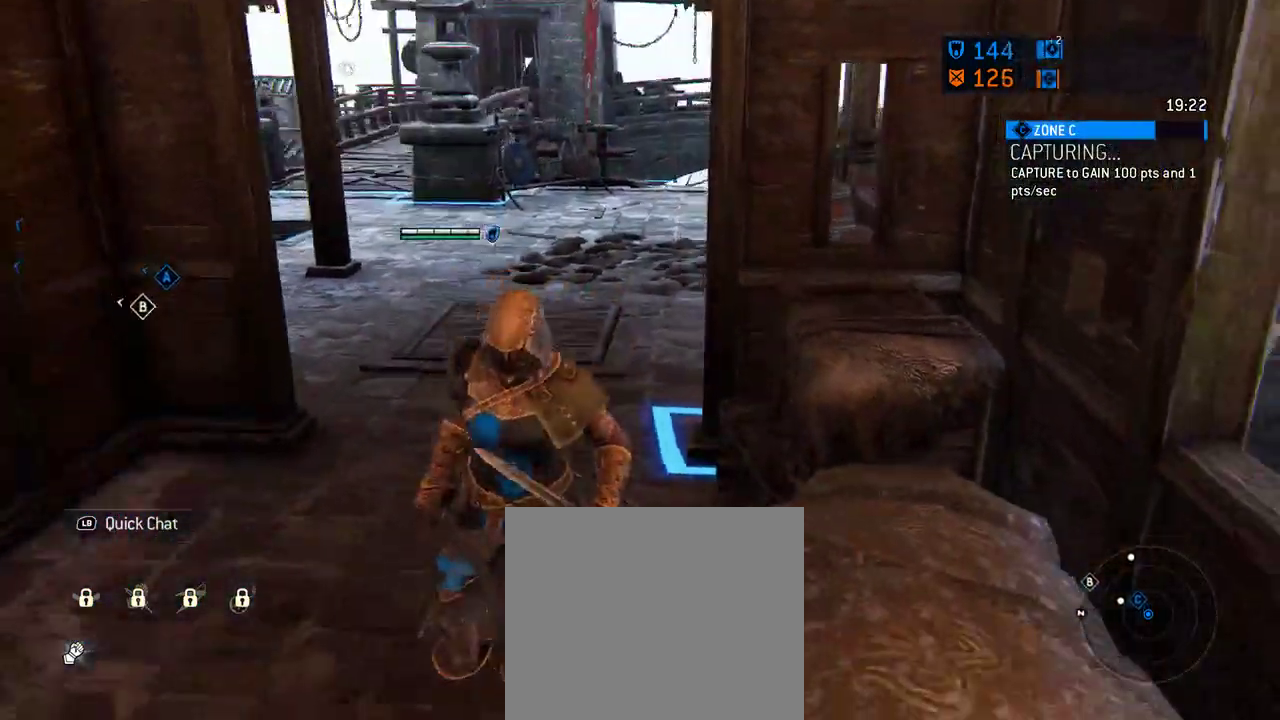
{"dt_ms": 312, "buttons": [], "left_stick": "center", "right_stick": "center", "events": []}
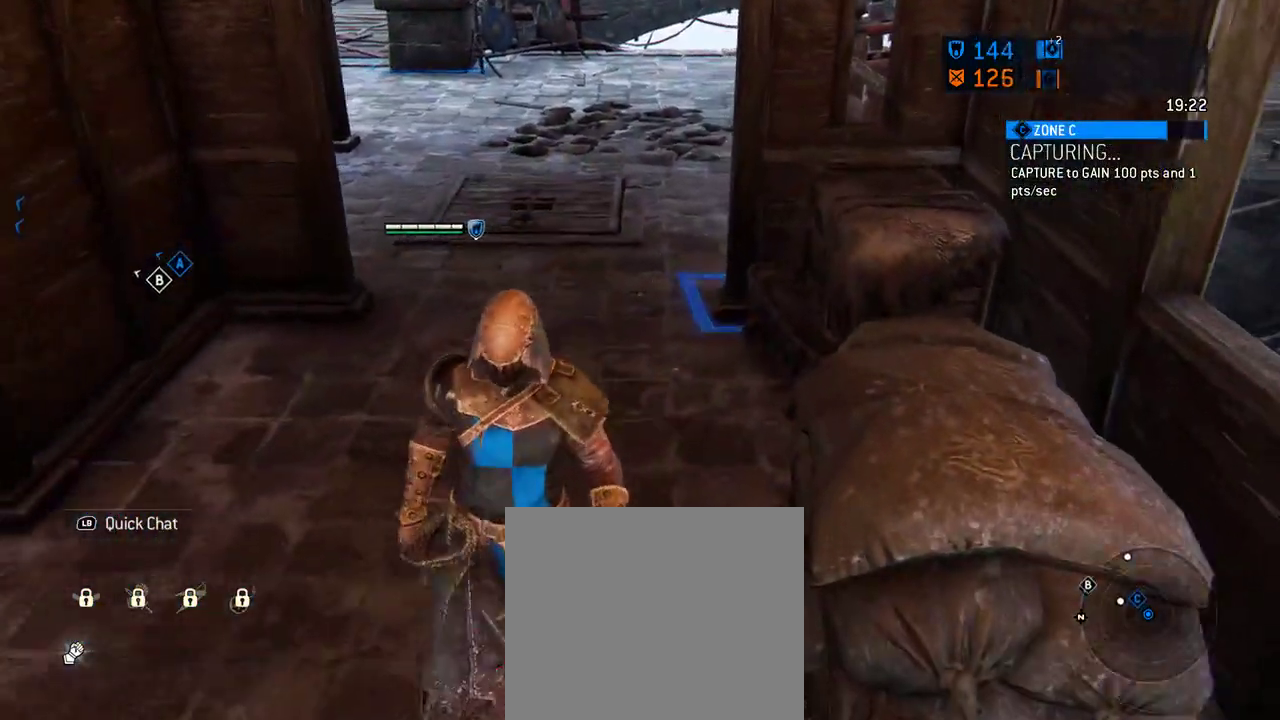
{"dt_ms": 605, "buttons": [], "left_stick": "center", "right_stick": "center", "events": [[292, "right_stick", "left"], [521, "right_stick", "center"]]}
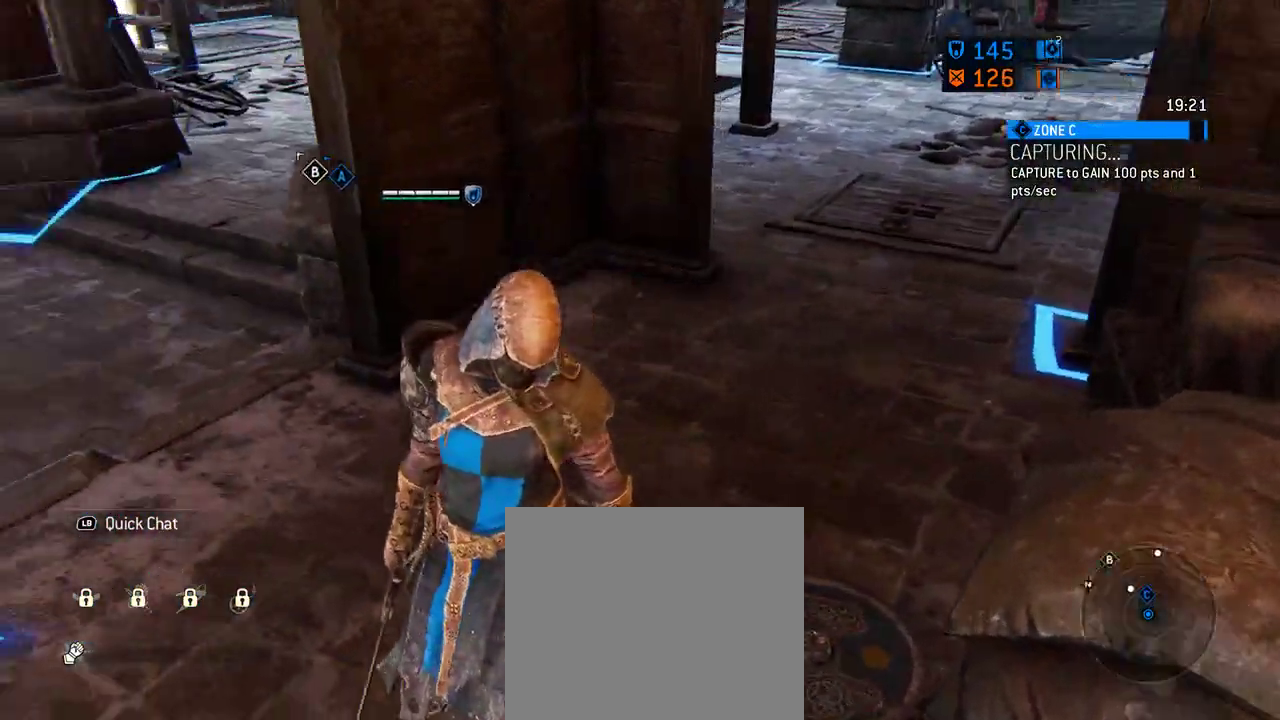
{"dt_ms": 687, "buttons": [], "left_stick": "center", "right_stick": "center", "events": [[166, "right_stick", "up-left"], [521, "right_stick", "center"]]}
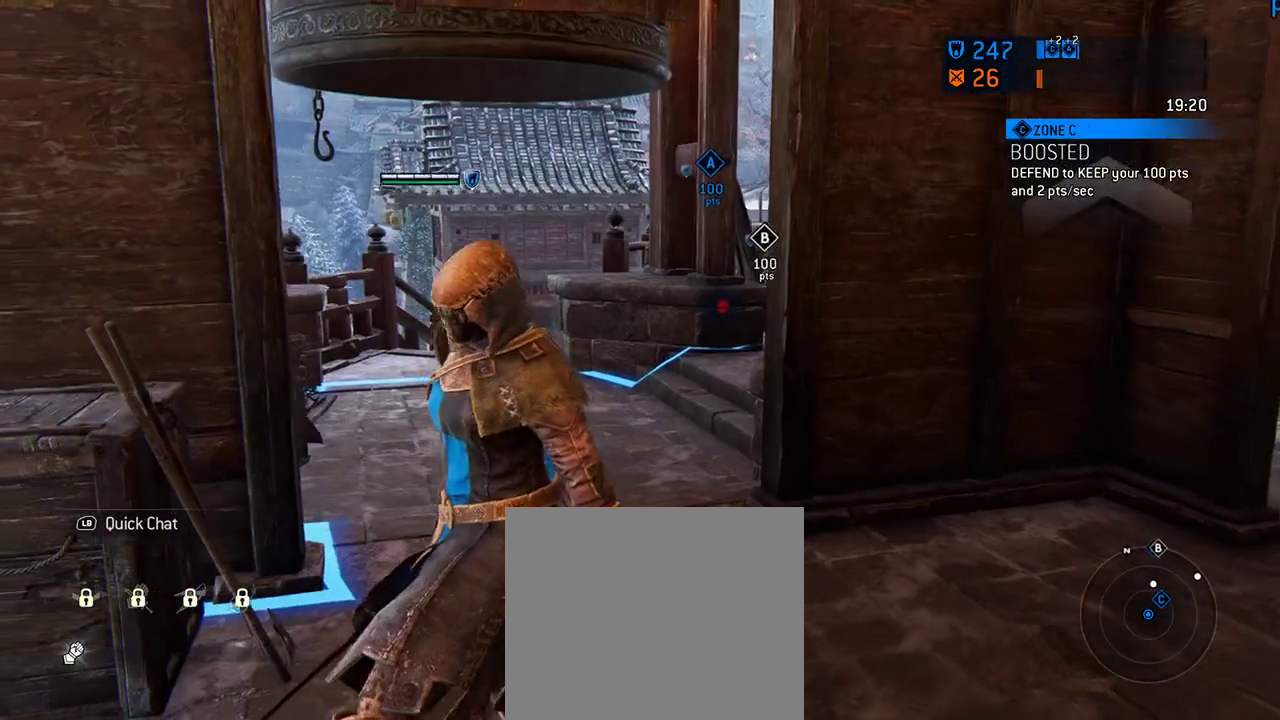
{"dt_ms": 396, "buttons": [], "left_stick": "down-left", "right_stick": "center", "events": [[313, "left_stick", "down-left"]]}
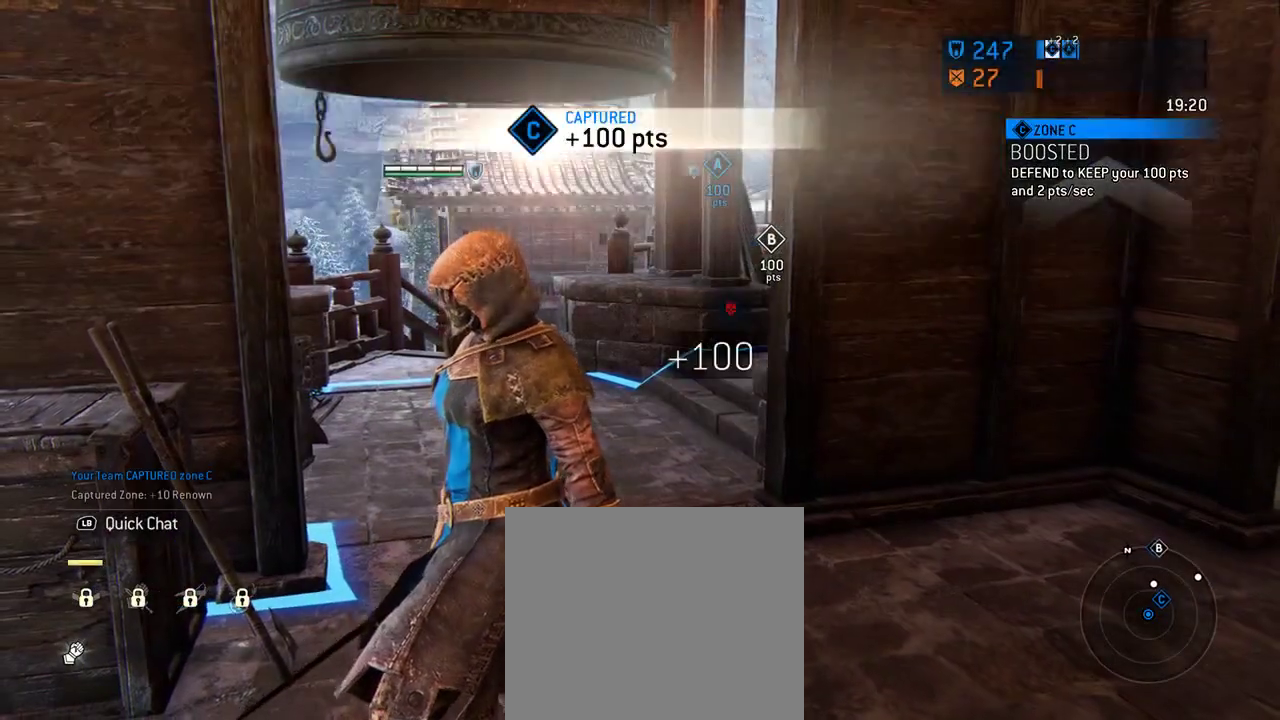
{"dt_ms": 312, "buttons": [], "left_stick": "left", "right_stick": "center", "events": [[271, "left_stick", "left"]]}
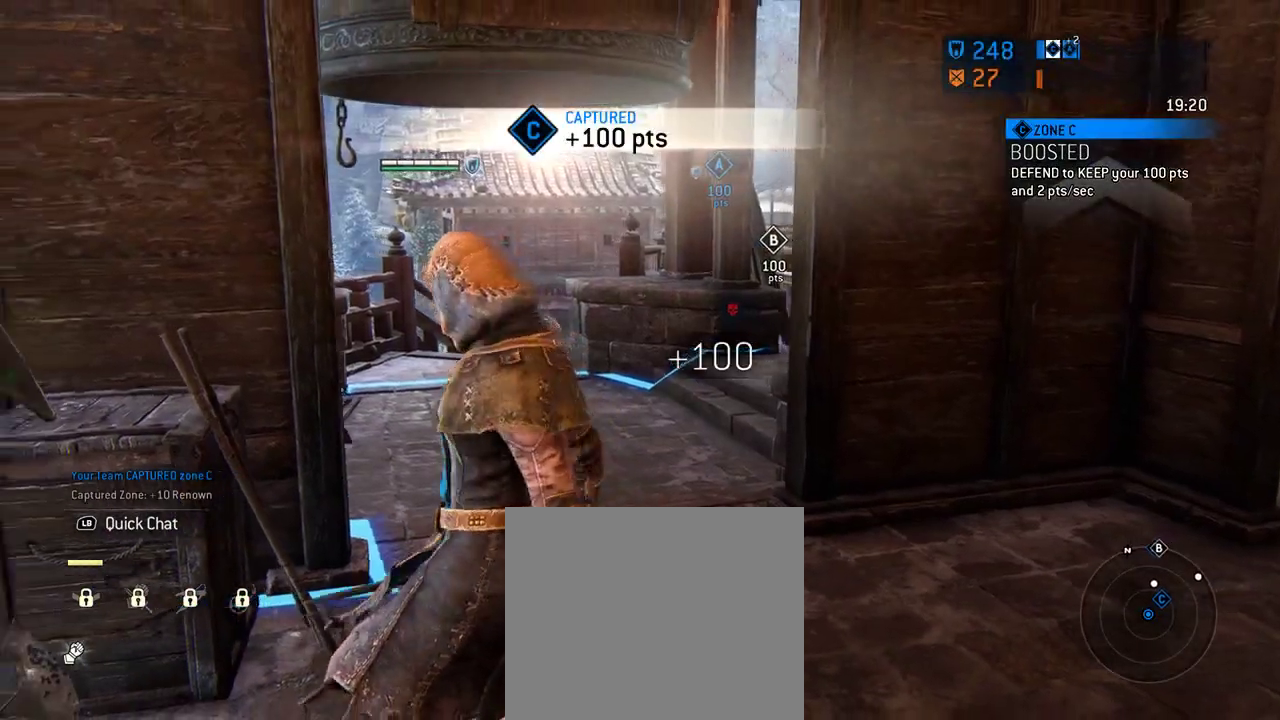
{"dt_ms": 688, "buttons": [], "left_stick": "center", "right_stick": "center", "events": [[250, "left_stick", "down-left"], [313, "right_stick", "right"], [334, "left_stick", "center"], [646, "right_stick", "center"]]}
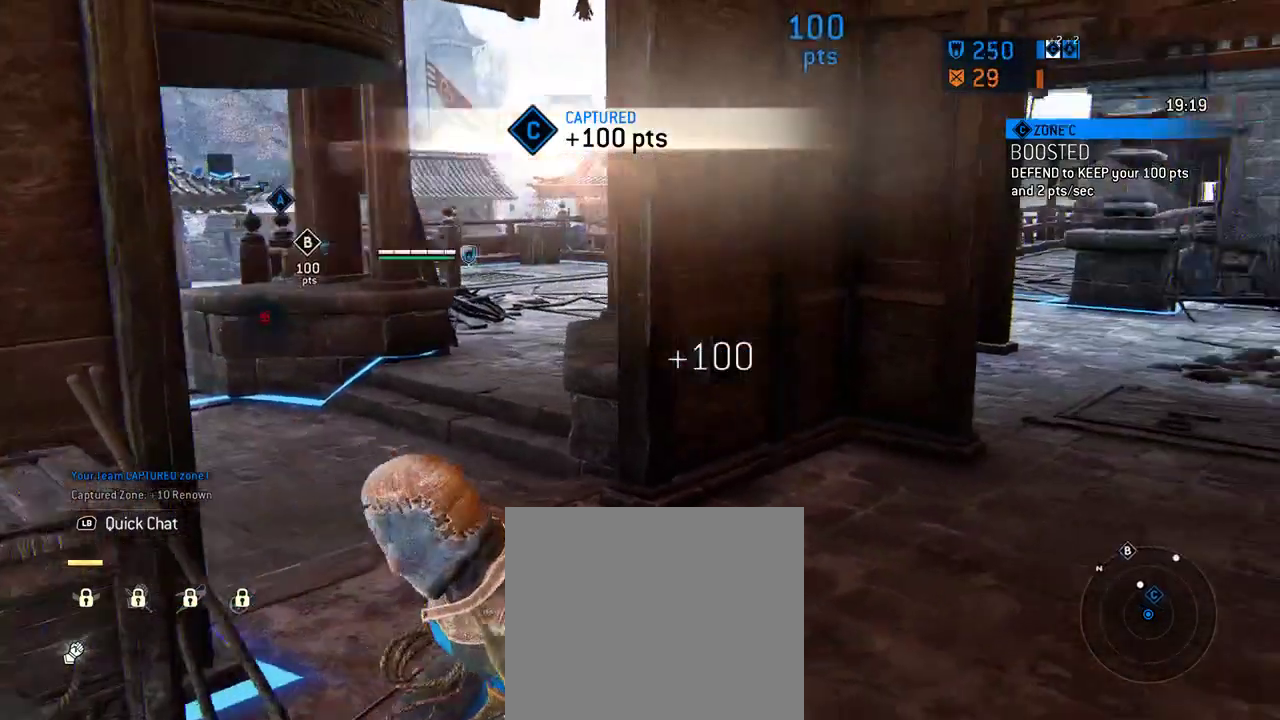
{"dt_ms": 604, "buttons": [], "left_stick": "center", "right_stick": "center", "events": [[167, "left_stick", "down"], [333, "left_stick", "center"]]}
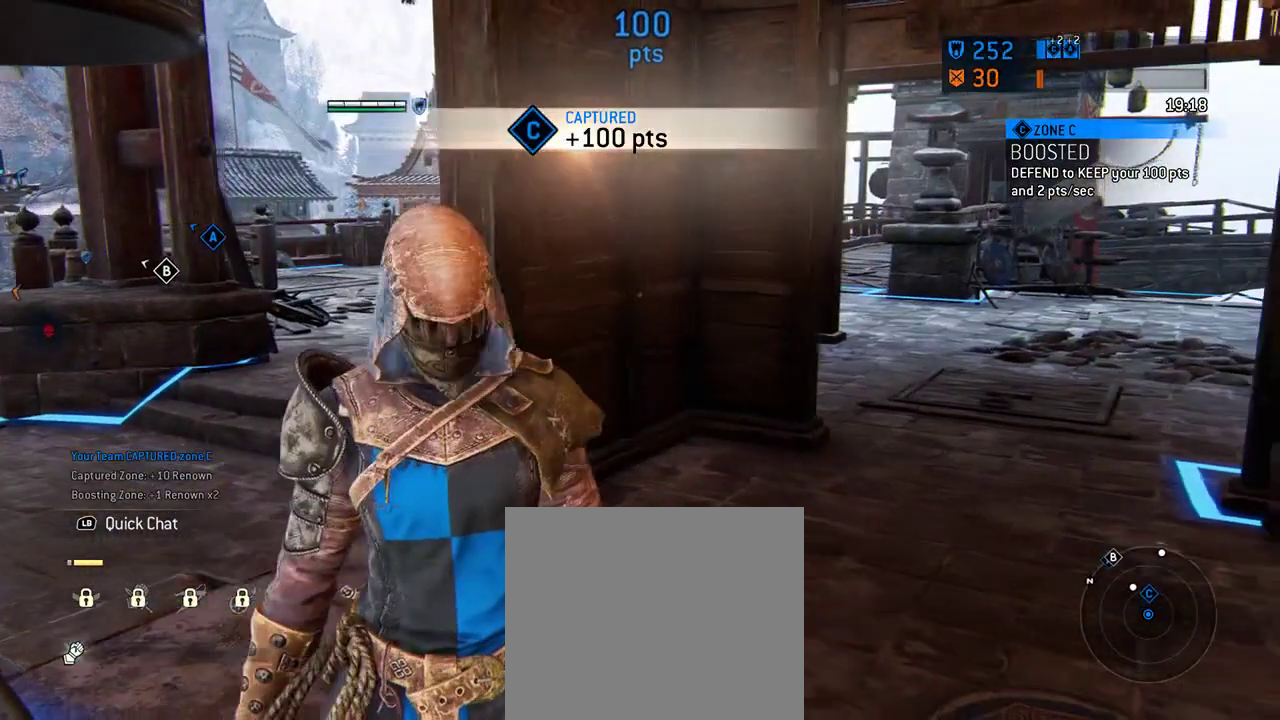
{"dt_ms": 396, "buttons": [], "left_stick": "center", "right_stick": "center", "events": []}
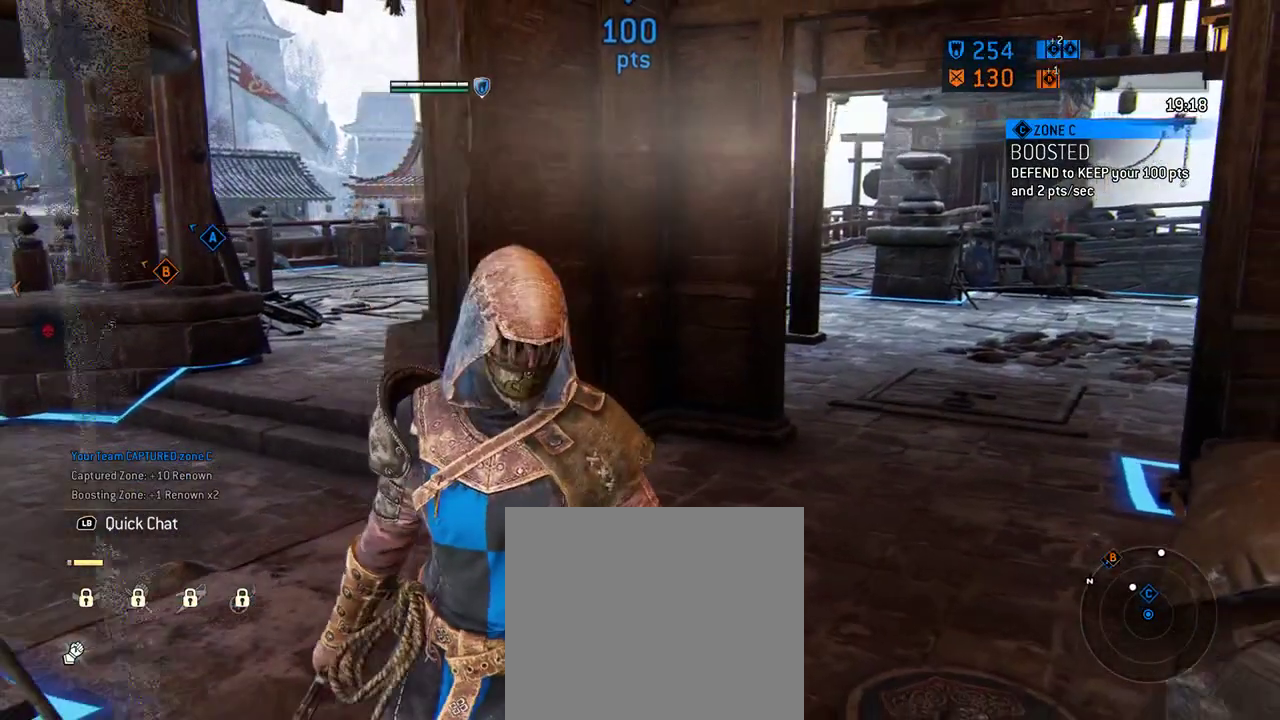
{"dt_ms": 312, "buttons": [], "left_stick": "center", "right_stick": "center", "events": [[62, "right_stick", "left"], [271, "right_stick", "center"]]}
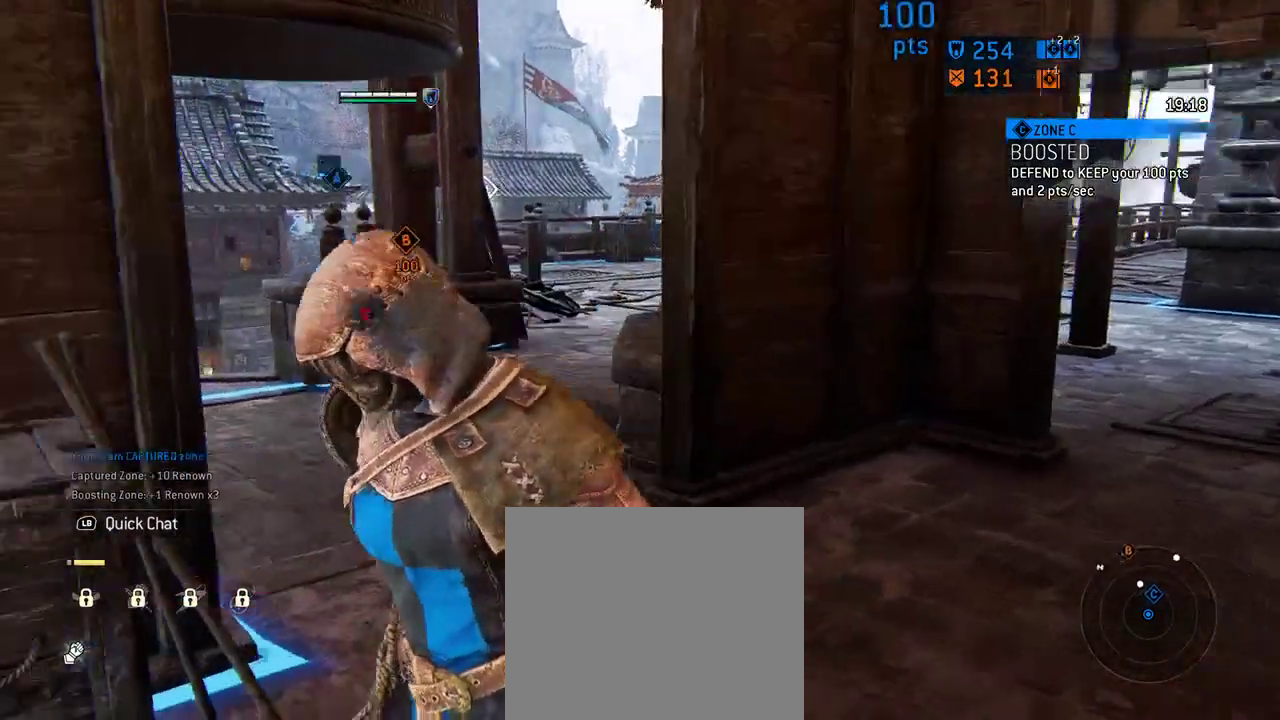
{"dt_ms": 605, "buttons": [], "left_stick": "center", "right_stick": "center", "events": []}
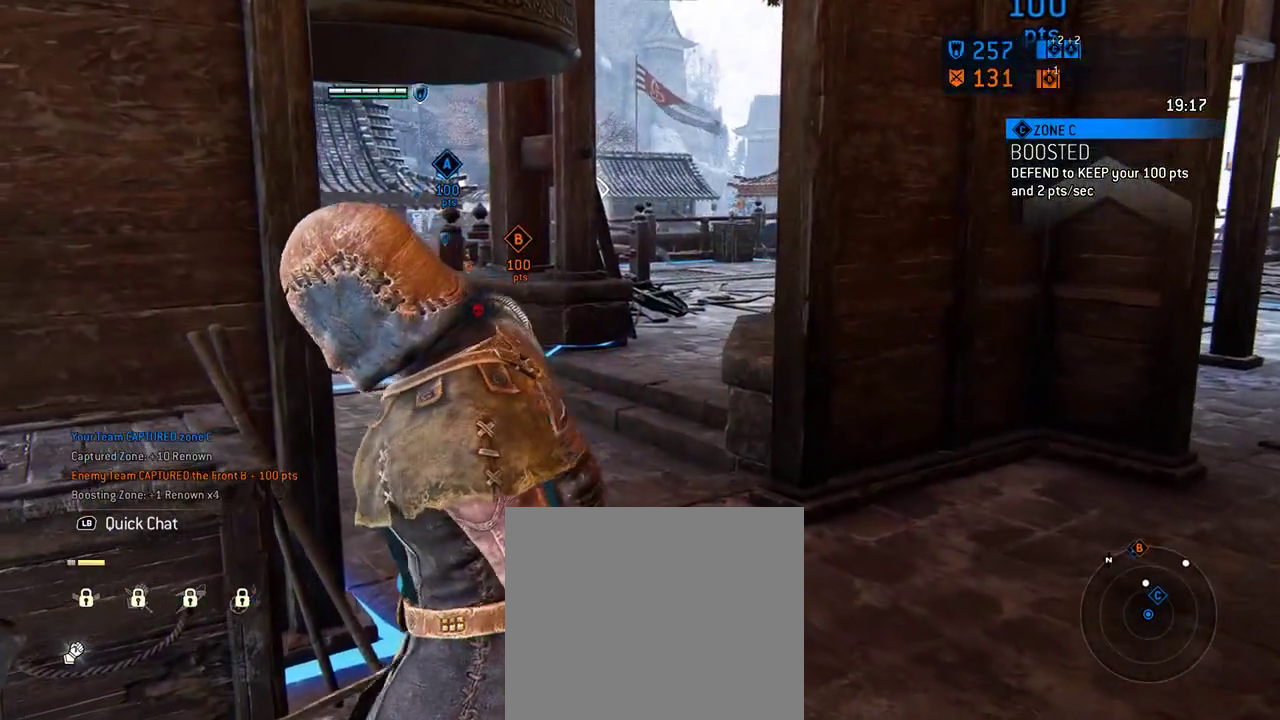
{"dt_ms": 687, "buttons": [], "left_stick": "center", "right_stick": "center", "events": []}
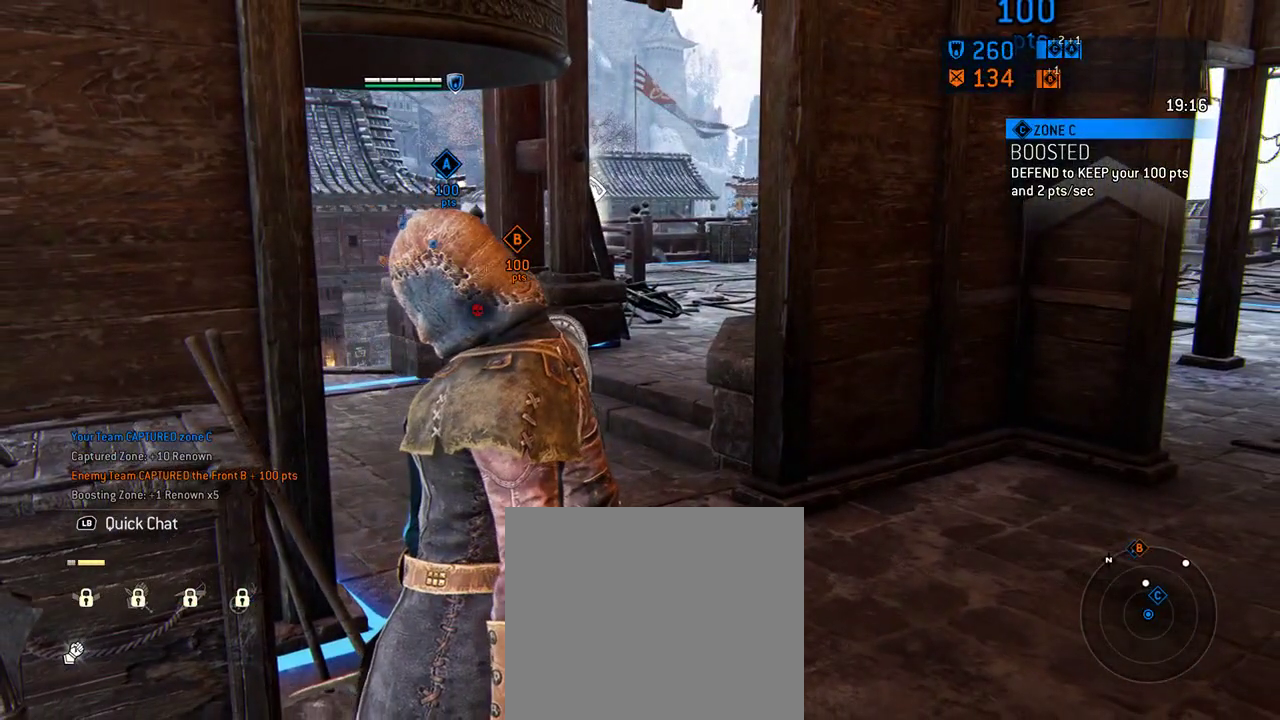
{"dt_ms": 604, "buttons": [], "left_stick": "center", "right_stick": "center", "events": []}
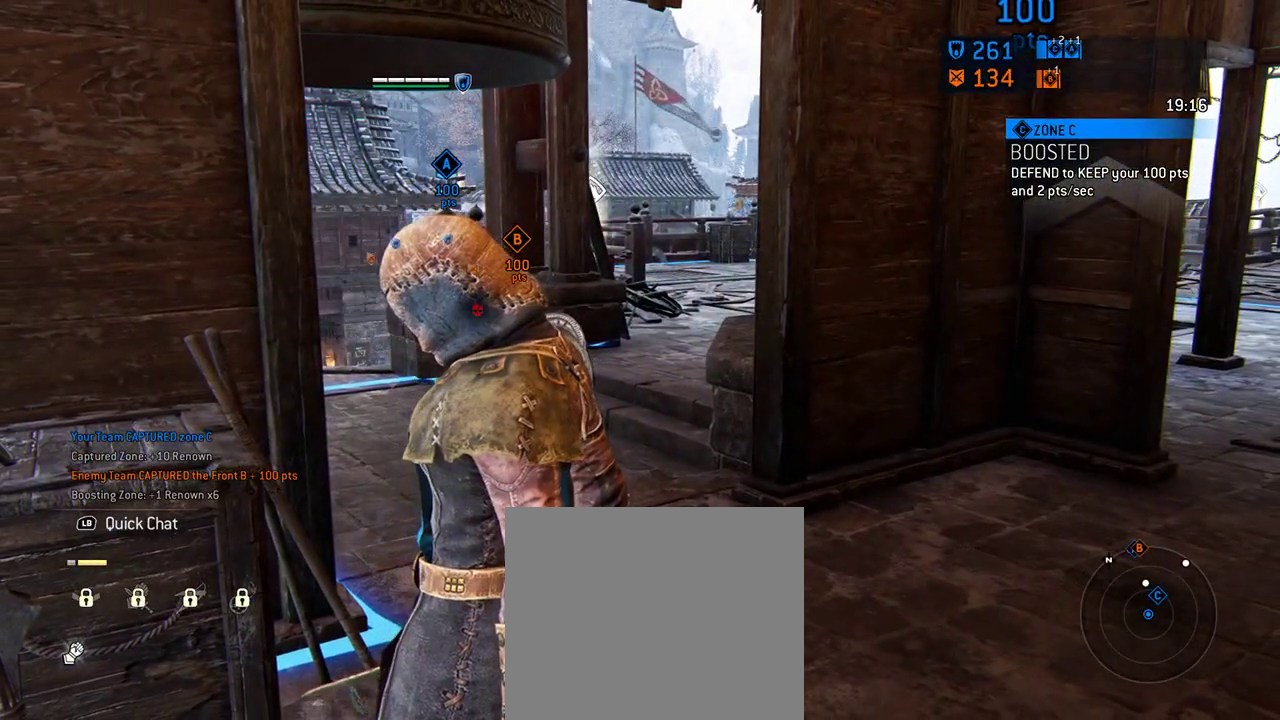
{"dt_ms": 292, "buttons": [], "left_stick": "center", "right_stick": "center", "events": []}
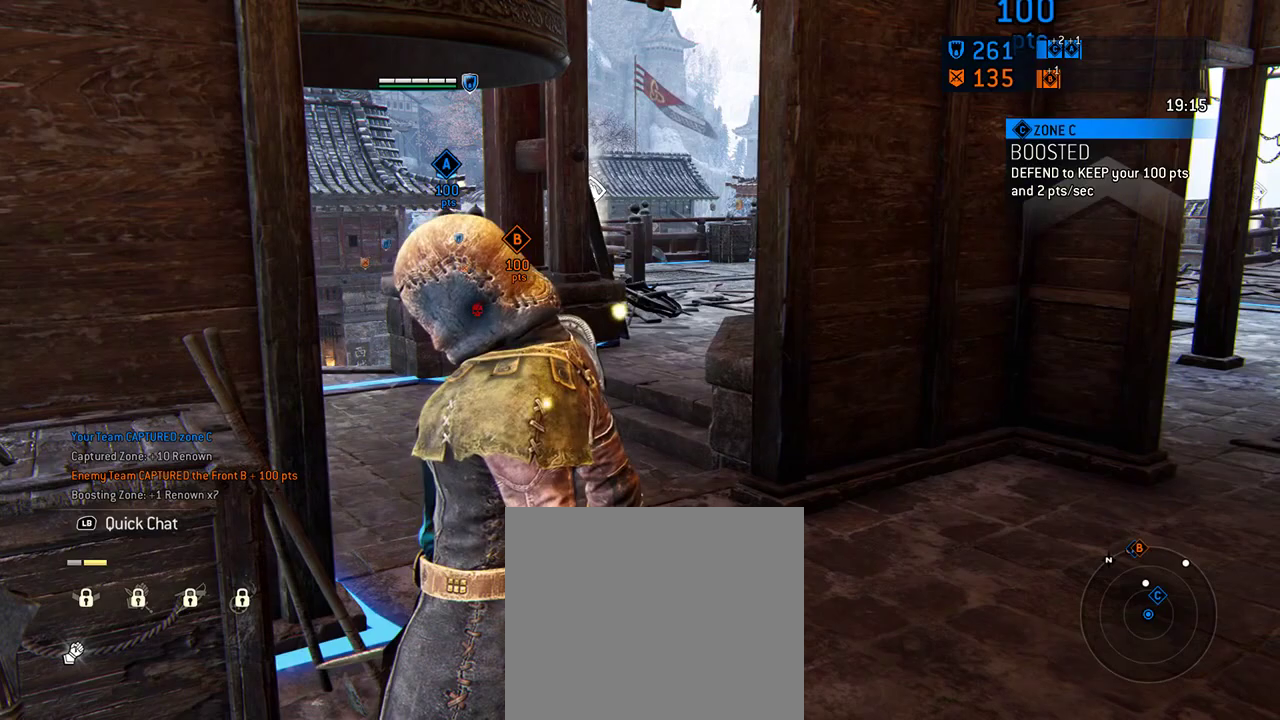
{"dt_ms": 417, "buttons": [], "left_stick": "center", "right_stick": "center", "events": []}
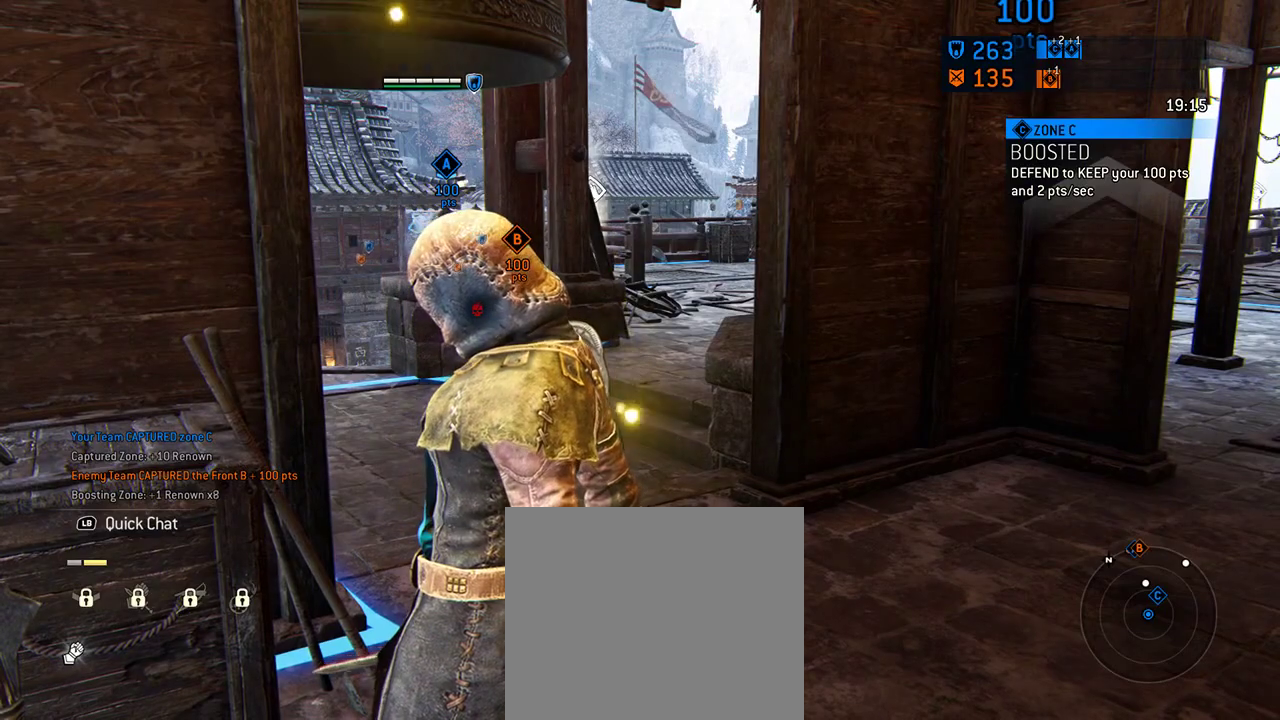
{"dt_ms": 583, "buttons": [], "left_stick": "center", "right_stick": "right", "events": [[562, "right_stick", "right"]]}